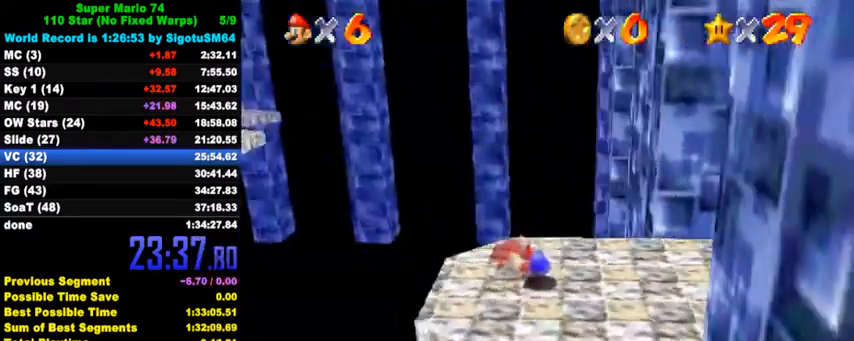
Gameplay with keyboard; each line is a JSON object with the keys held at the frame after it. "events" lists presses ("down") and releases ("up") of "a", "c", "ctrl", "d", "down", "left", "return", "right", "s", "shift", "up", "w", "x" and "y" between this image and that frame as [ms after this image, input, new state], when the widget could be followed in between. No other keys are recorded. Mouse input is not recorded.
{"keys": ["y"], "events": [[400, "y", "down"]]}
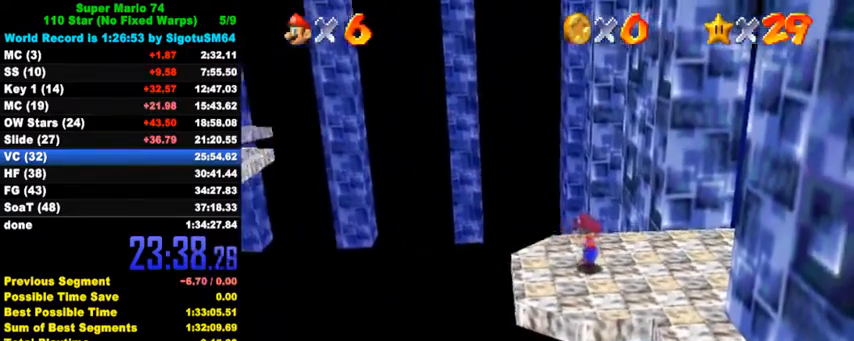
{"keys": ["y"], "events": []}
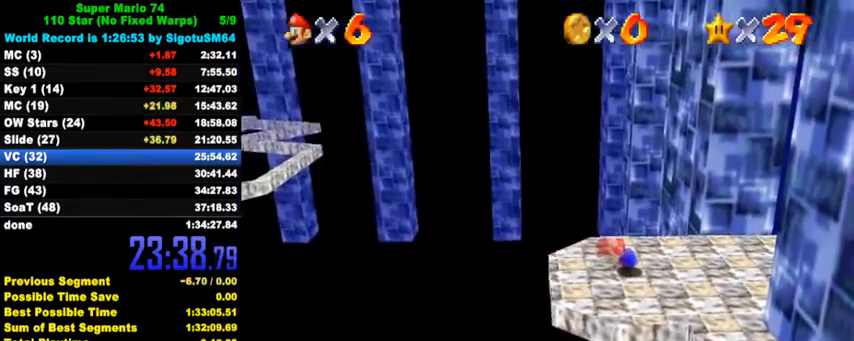
{"keys": ["y"], "events": []}
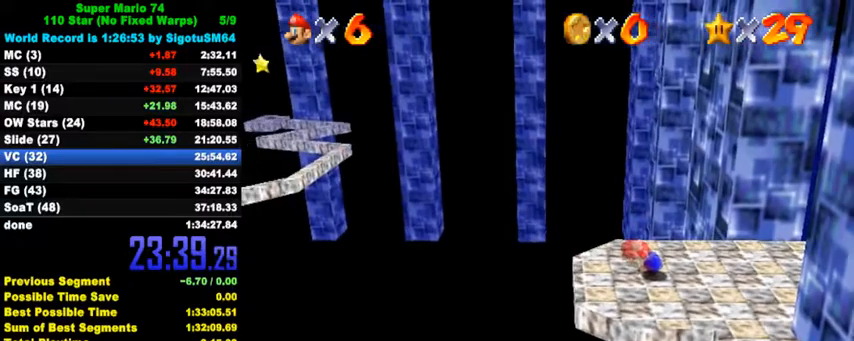
{"keys": ["y"], "events": []}
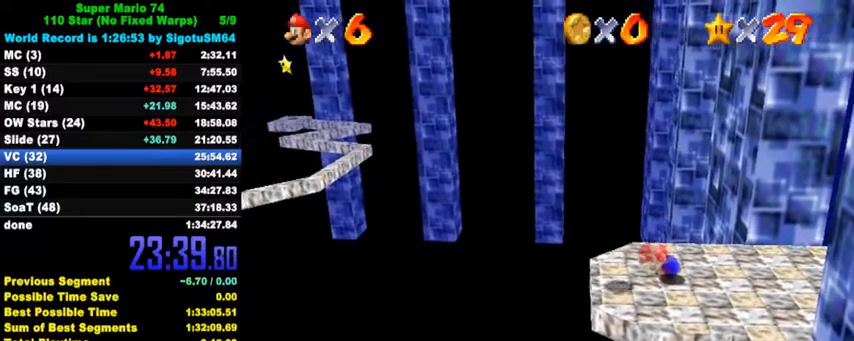
{"keys": ["y"], "events": []}
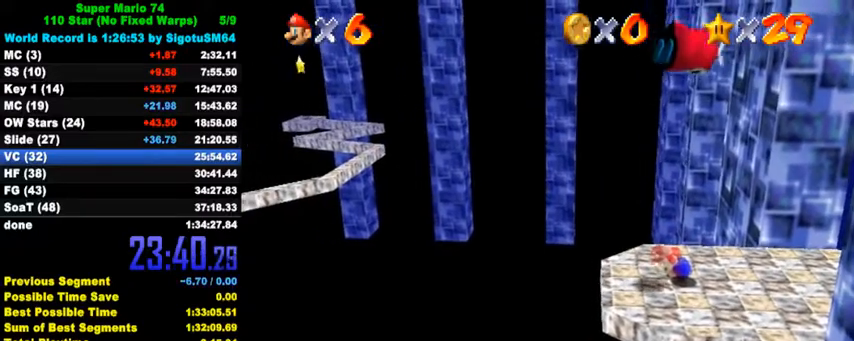
{"keys": ["shift", "y"], "events": [[500, "shift", "down"]]}
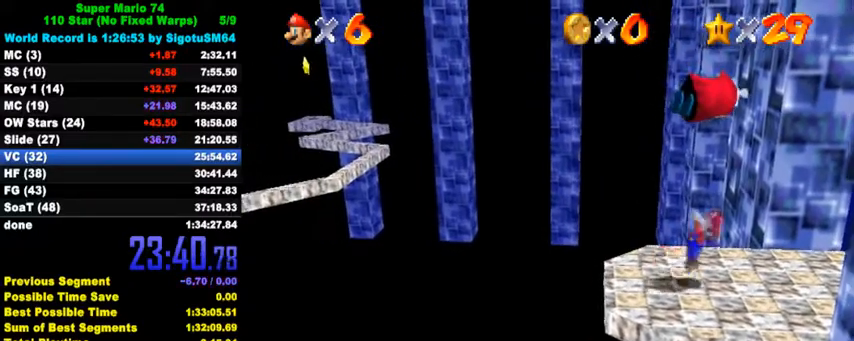
{"keys": ["left", "shift", "y"], "events": [[233, "left", "down"]]}
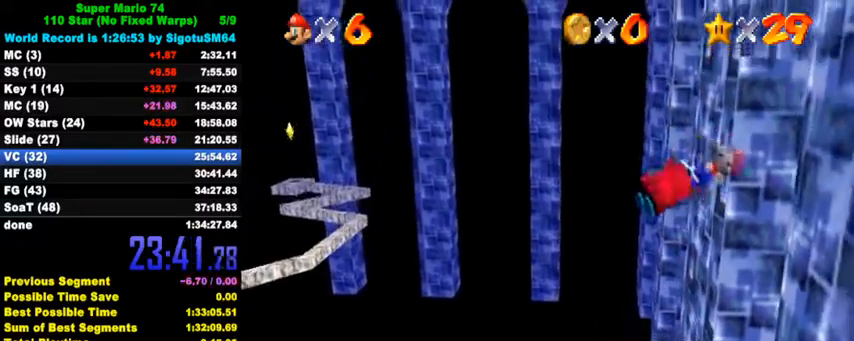
{"keys": ["left", "shift", "y"], "events": []}
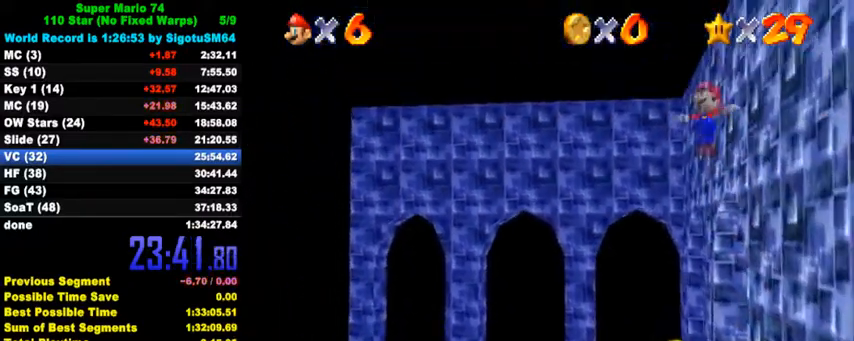
{"keys": ["left", "shift"], "events": [[67, "y", "up"]]}
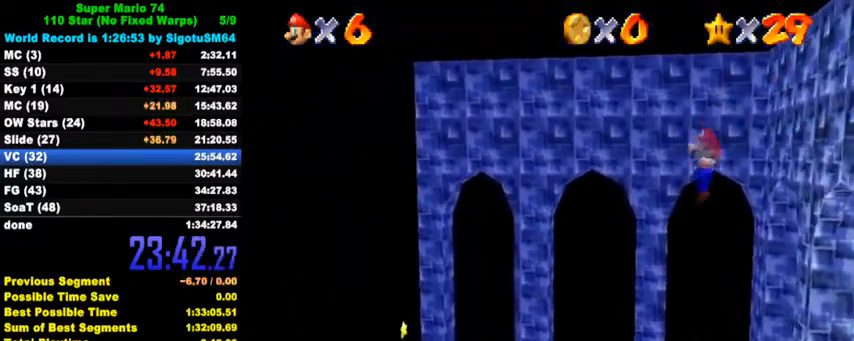
{"keys": ["shift", "up"], "events": [[67, "up", "down"], [133, "d", "down"], [233, "d", "up"], [267, "left", "up"]]}
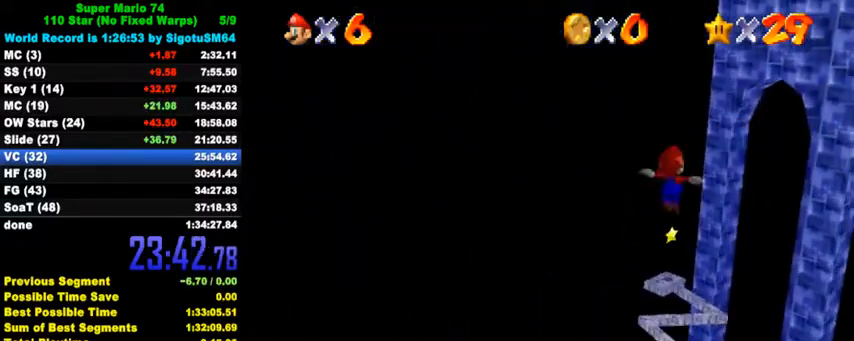
{"keys": ["shift", "up"], "events": []}
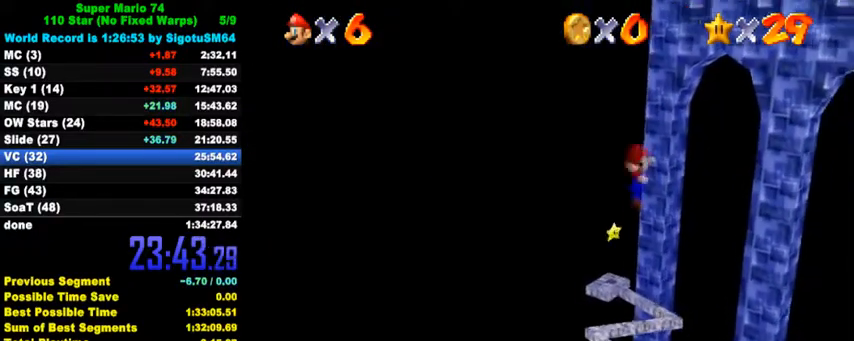
{"keys": ["shift", "up"], "events": [[33, "left", "down"], [400, "left", "up"]]}
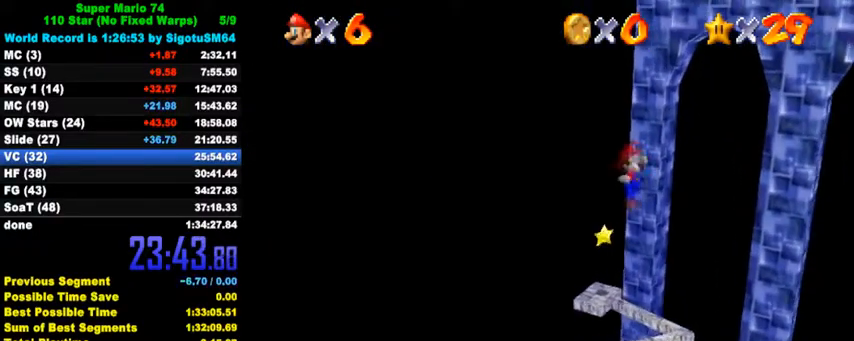
{"keys": ["down", "right", "shift"], "events": [[300, "up", "up"], [400, "down", "down"], [500, "right", "down"]]}
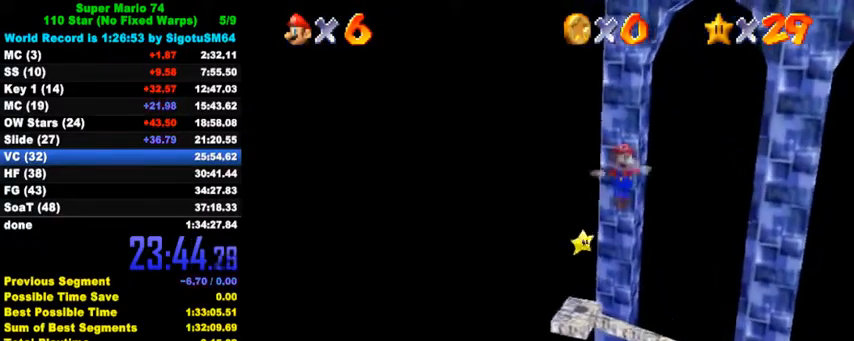
{"keys": ["down", "shift"], "events": [[133, "down", "up"], [133, "right", "up"], [467, "down", "down"]]}
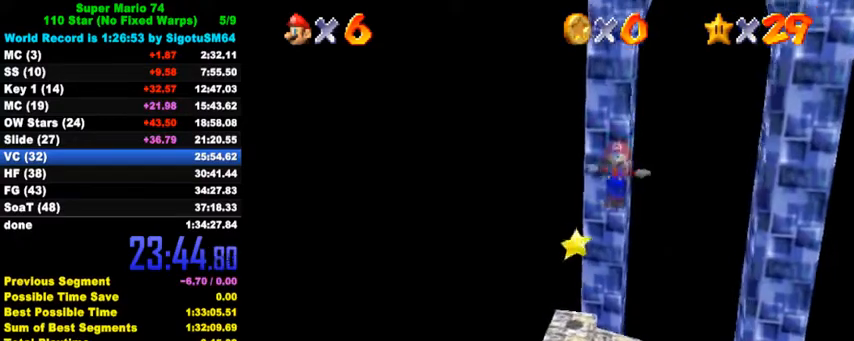
{"keys": ["right", "up"], "events": [[67, "down", "up"], [100, "shift", "up"], [200, "right", "down"], [233, "down", "down"], [367, "down", "up"], [467, "up", "down"]]}
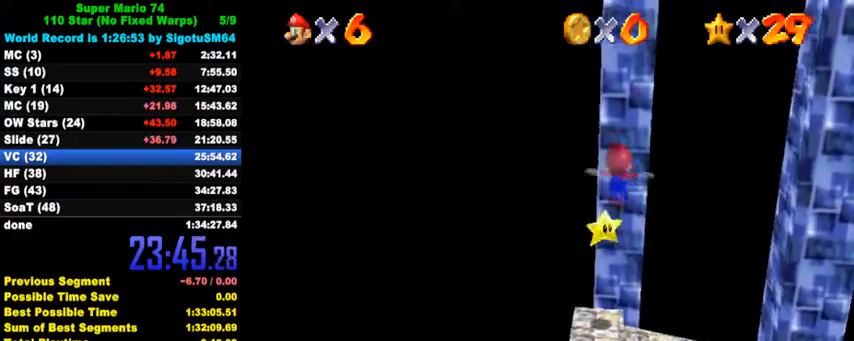
{"keys": ["left", "up"], "events": [[67, "right", "up"], [67, "up", "up"], [400, "left", "down"], [400, "up", "down"]]}
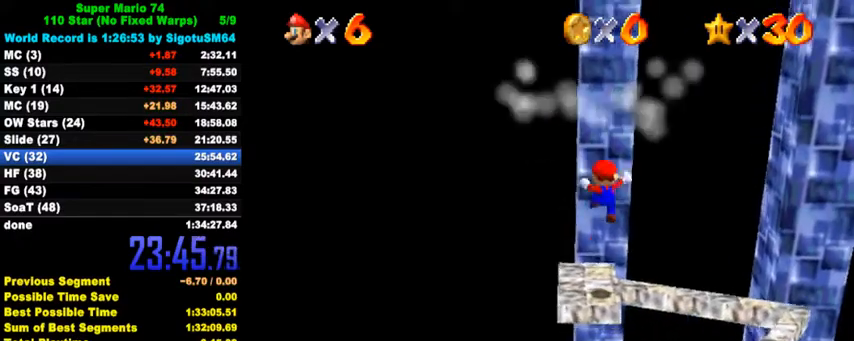
{"keys": [], "events": [[33, "left", "up"], [100, "up", "up"]]}
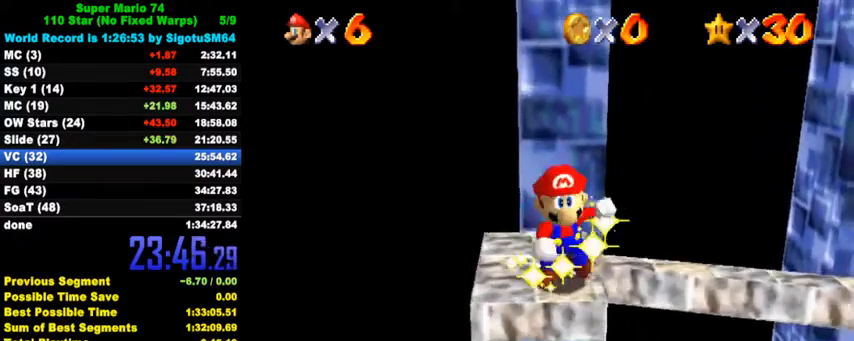
{"keys": [], "events": []}
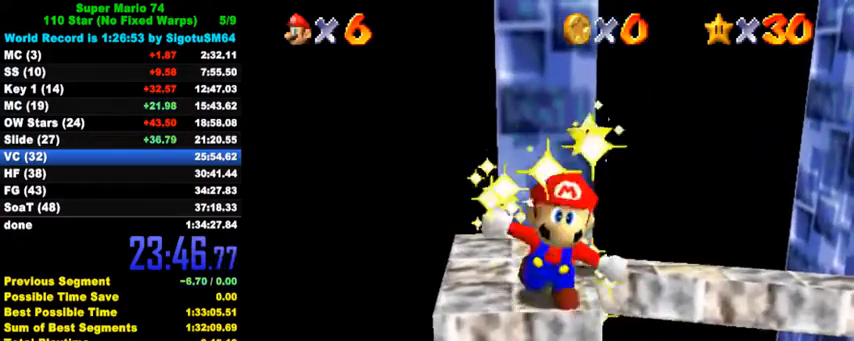
{"keys": [], "events": []}
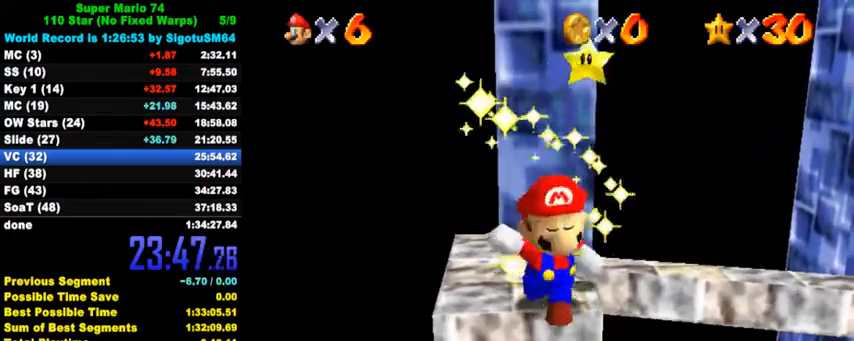
{"keys": ["a", "s"], "events": [[100, "y", "down"], [200, "y", "up"], [467, "a", "down"], [467, "s", "down"]]}
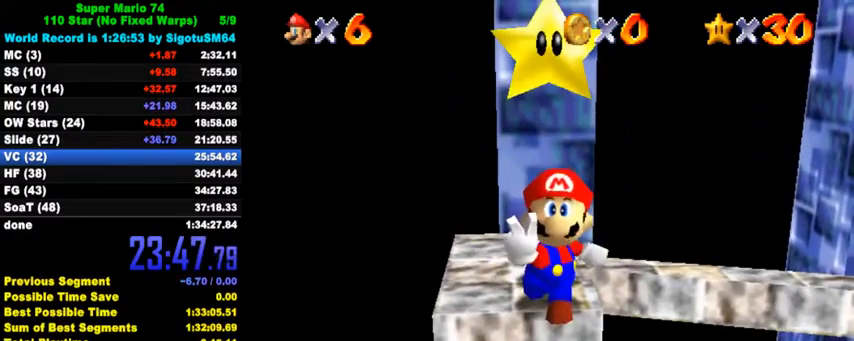
{"keys": ["shift"], "events": [[100, "a", "up"], [100, "s", "up"], [333, "shift", "down"]]}
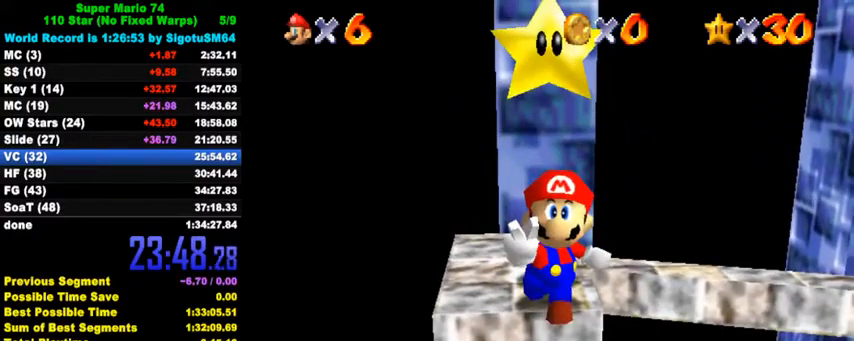
{"keys": [], "events": [[67, "shift", "up"], [267, "return", "down"], [367, "return", "up"]]}